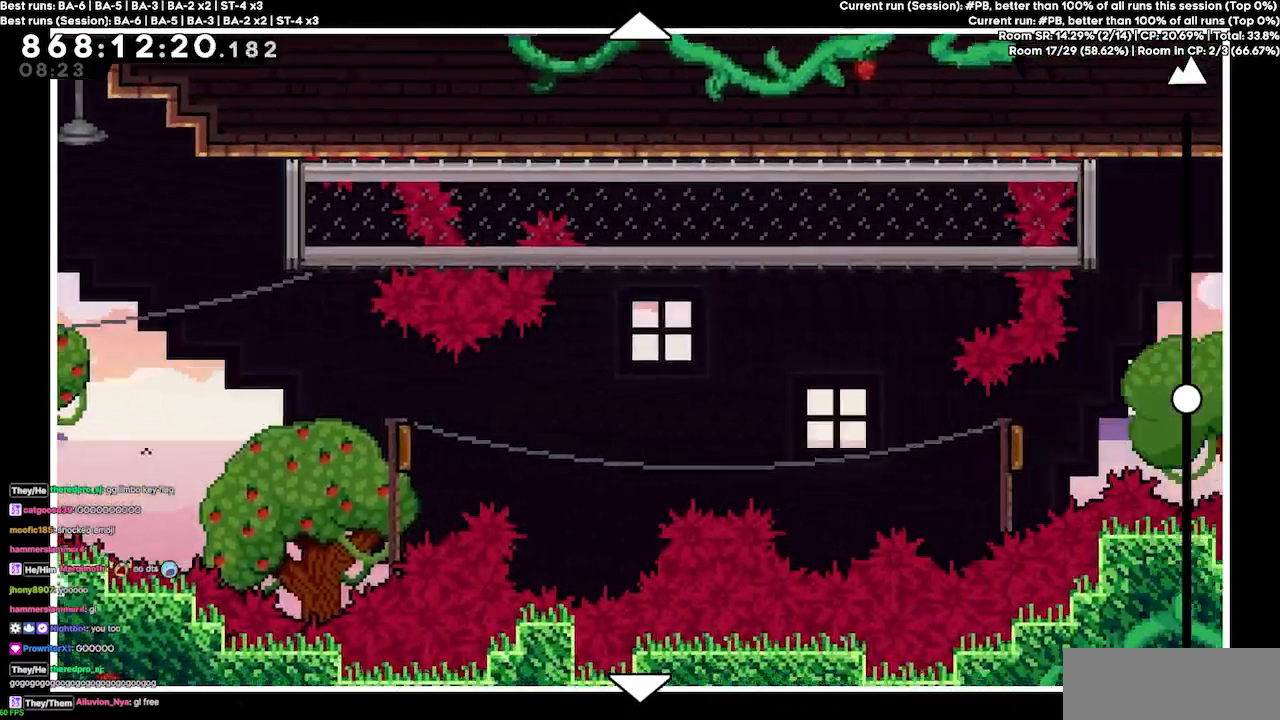
Gameplay with keyboard; each line is a JSON object with the keys held at the frame after it. "events" lists presses ("down") and releases ("up") of "dash", "demo", "demo2", "down", "grab", "jump", "jump2", "jump3", "jump4", "jump5", "left", "right" and "up" between this image and that frame as [ms after this image, input, new state], when the widget could be followed in between. No other keys are recorded. Mouse input is not recorded. Key names are as the overlay labels them; some are game actions (e.g. jump) rather than physical keys.
{"keys": ["up"], "events": []}
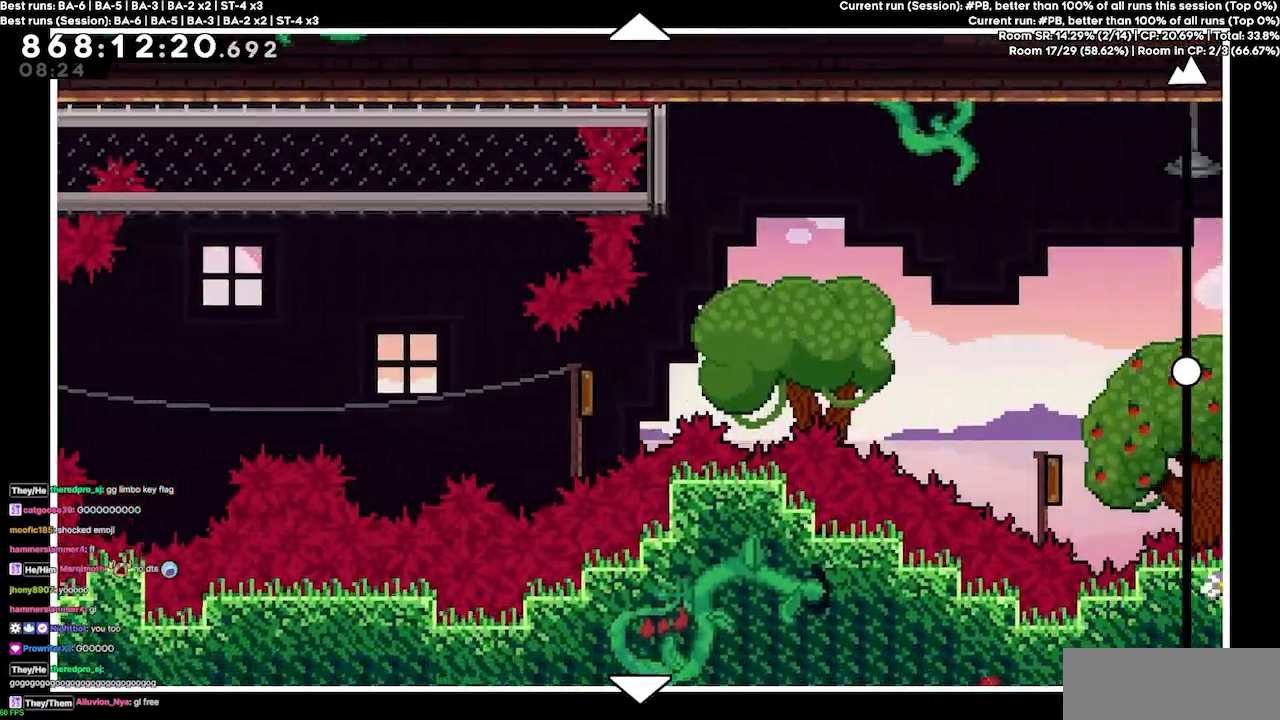
{"keys": ["up"], "events": []}
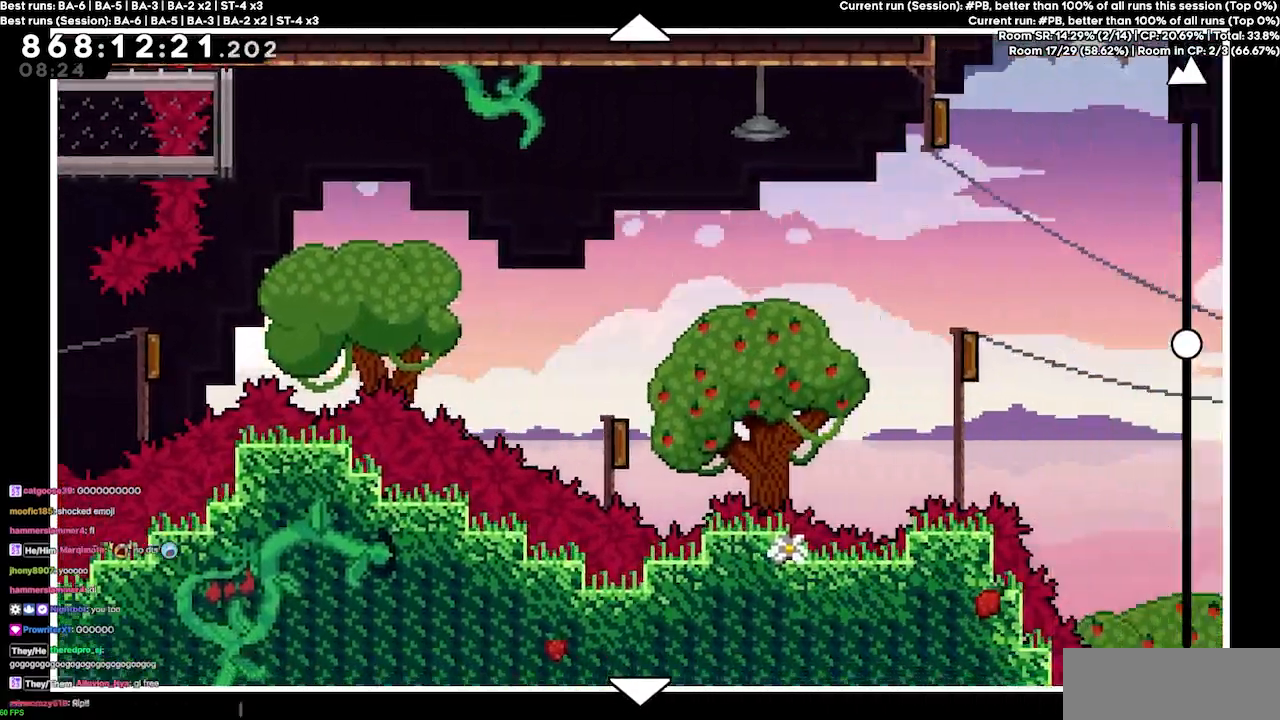
{"keys": ["up"], "events": []}
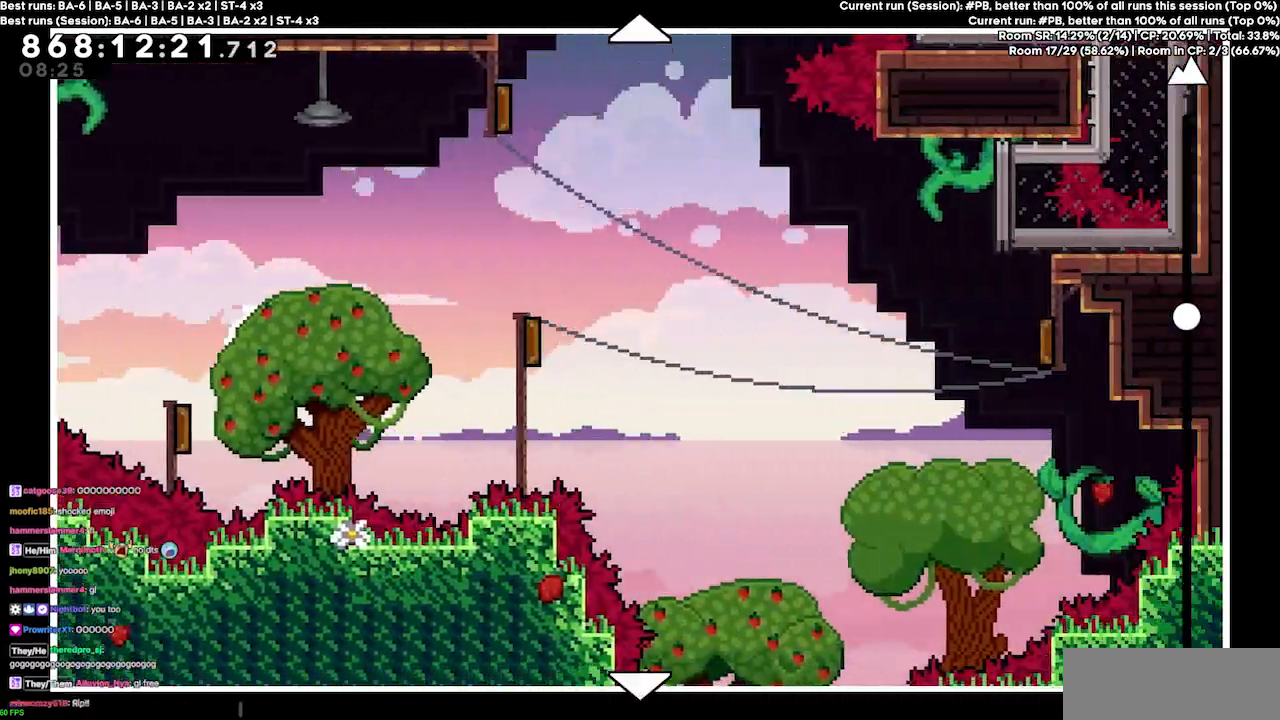
{"keys": ["up"], "events": []}
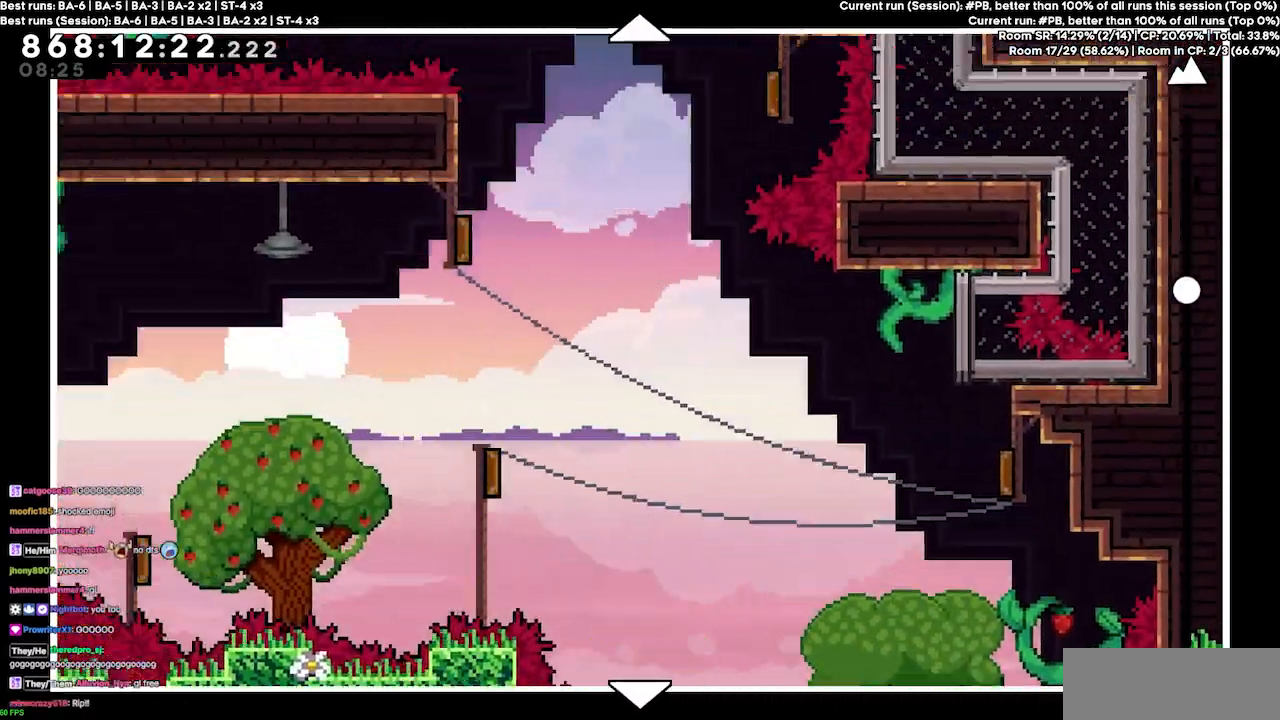
{"keys": ["up"], "events": []}
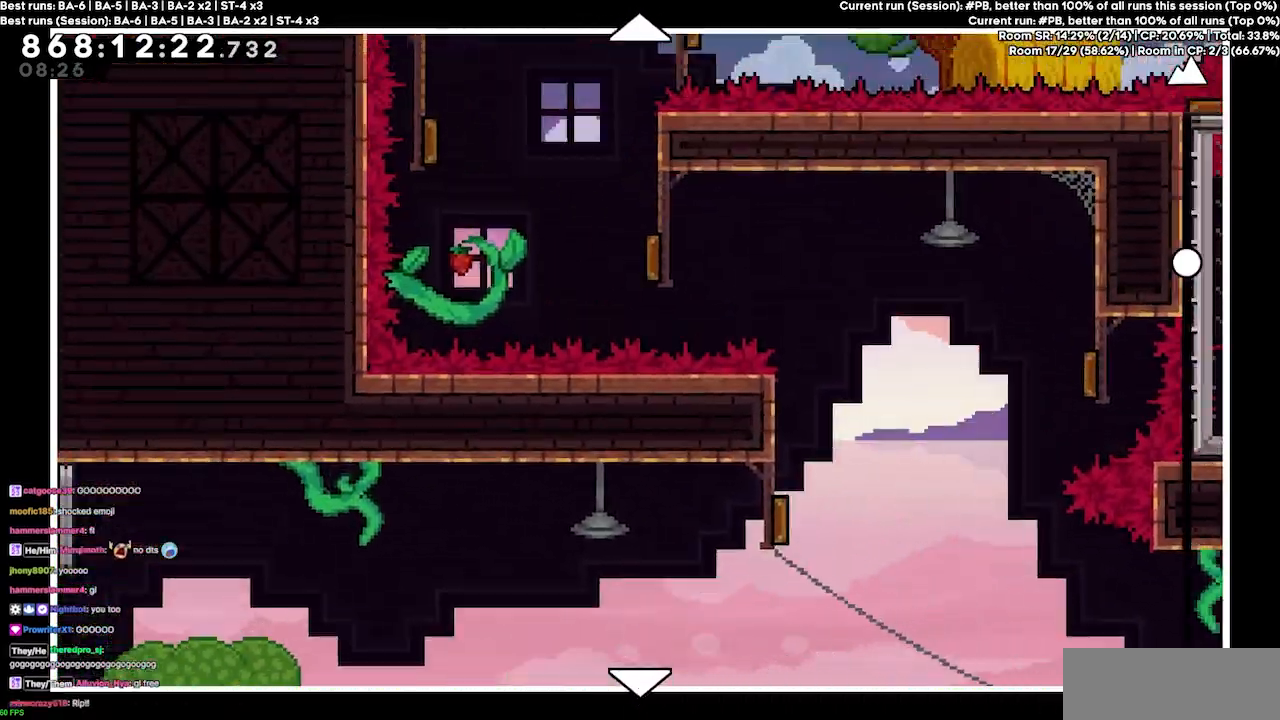
{"keys": ["up"], "events": []}
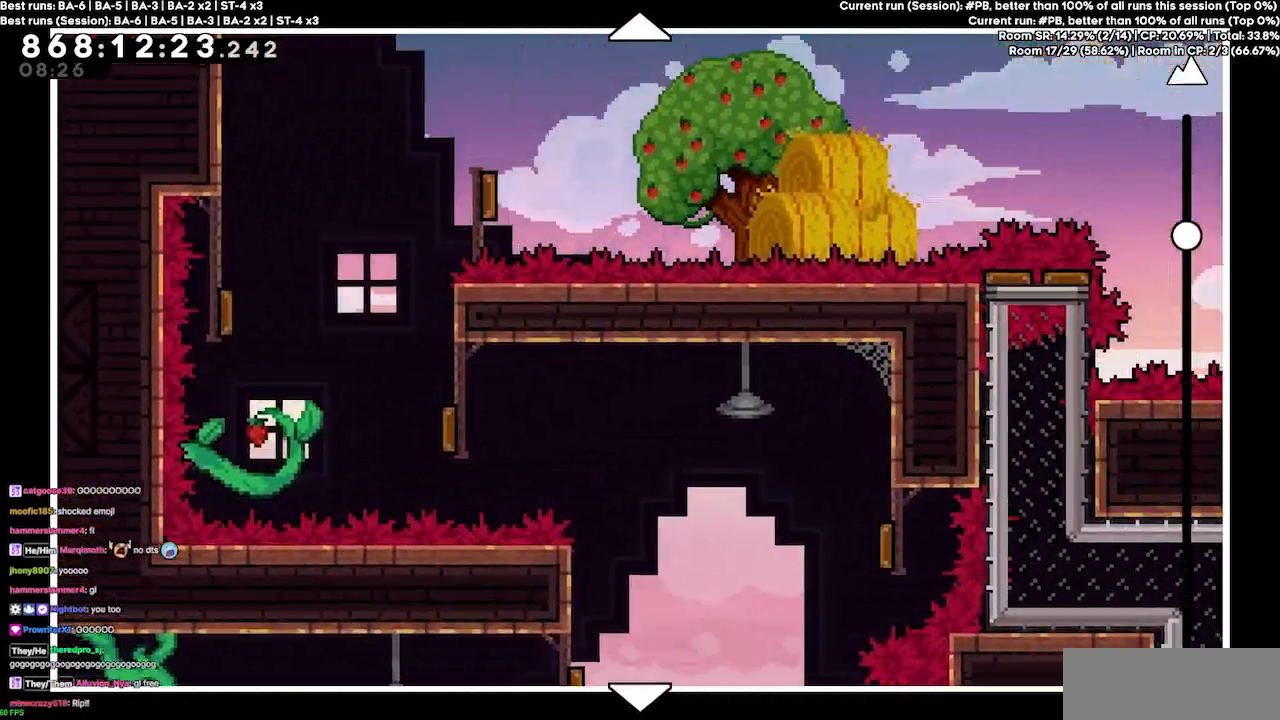
{"keys": ["up"], "events": []}
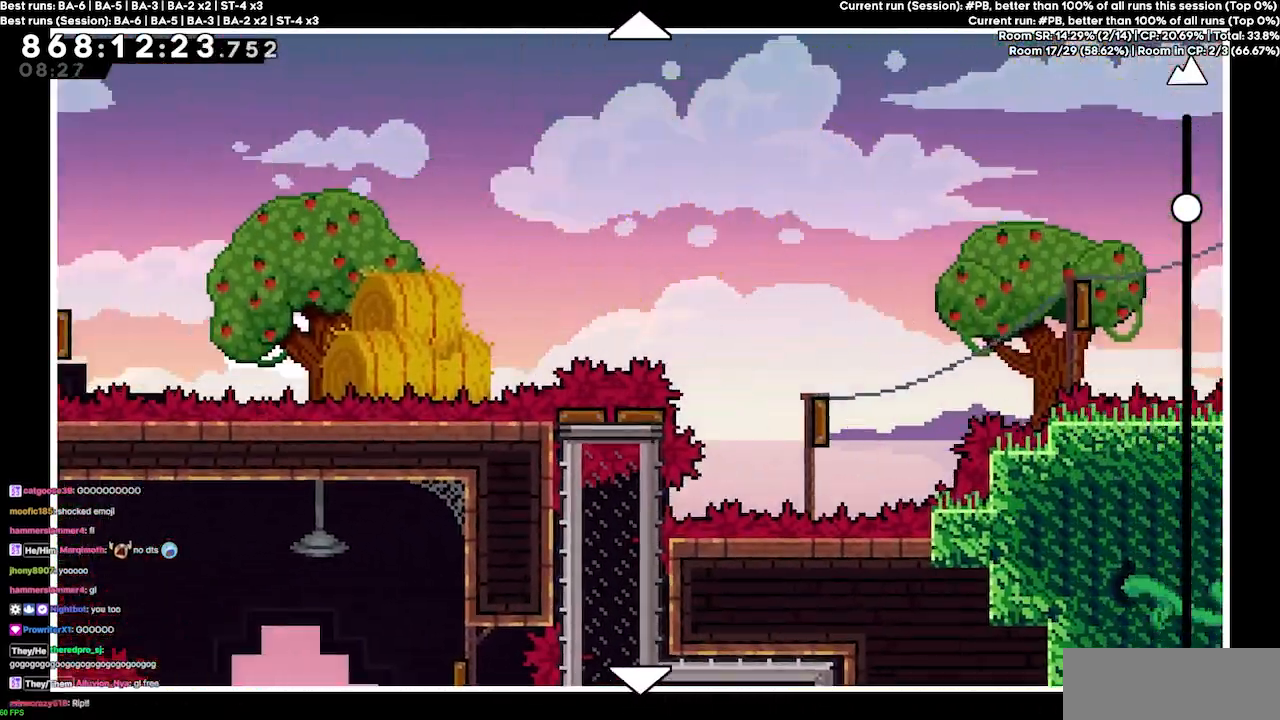
{"keys": ["up"], "events": []}
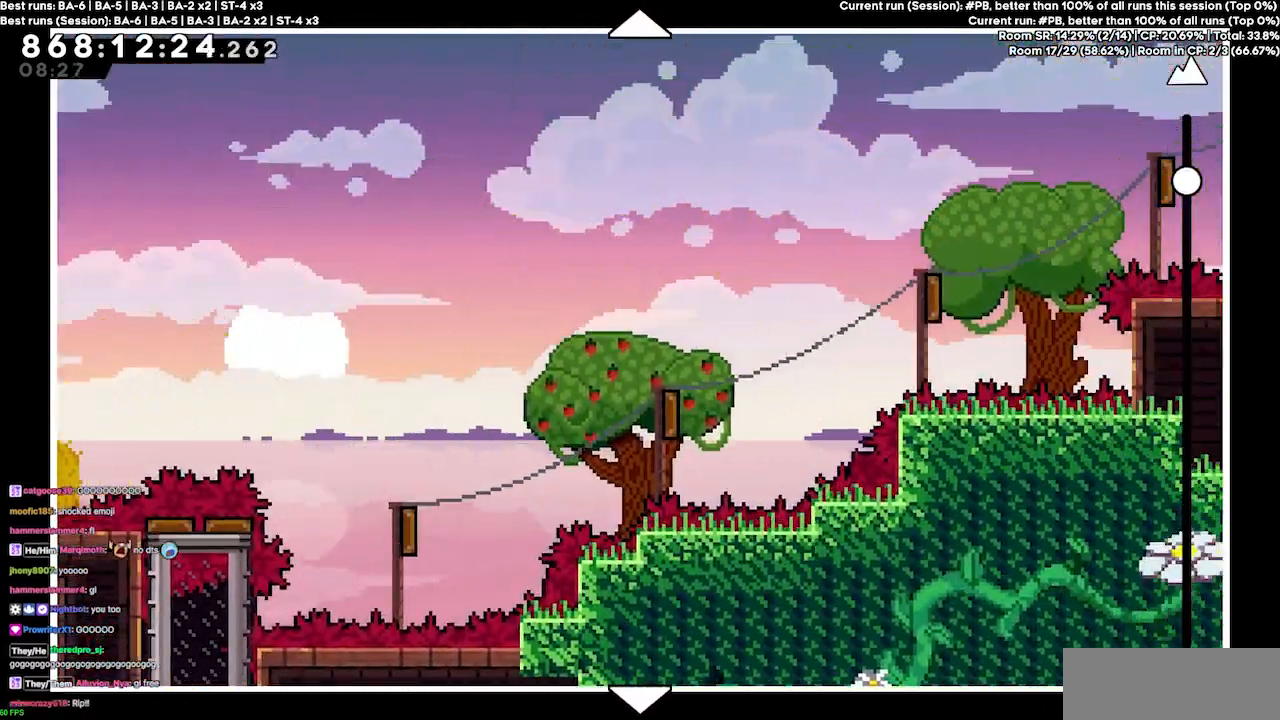
{"keys": ["up"], "events": [[167, "up", "up"], [367, "up", "down"]]}
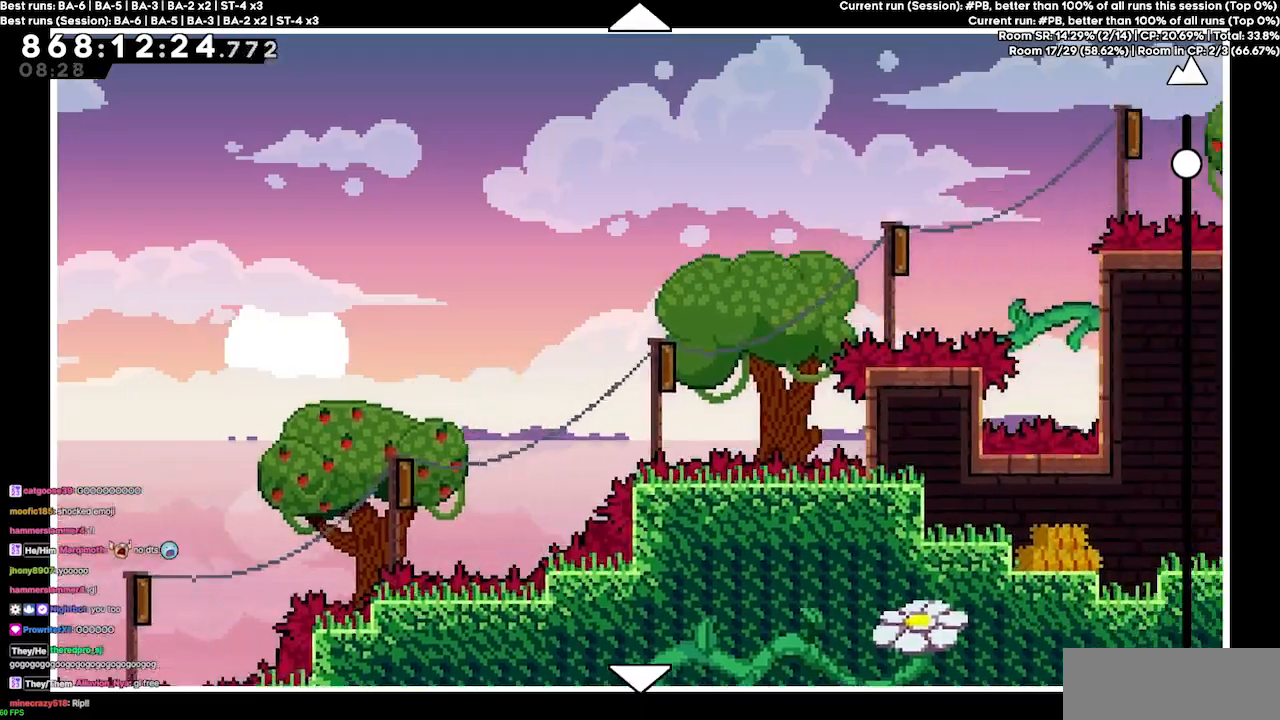
{"keys": ["up"], "events": []}
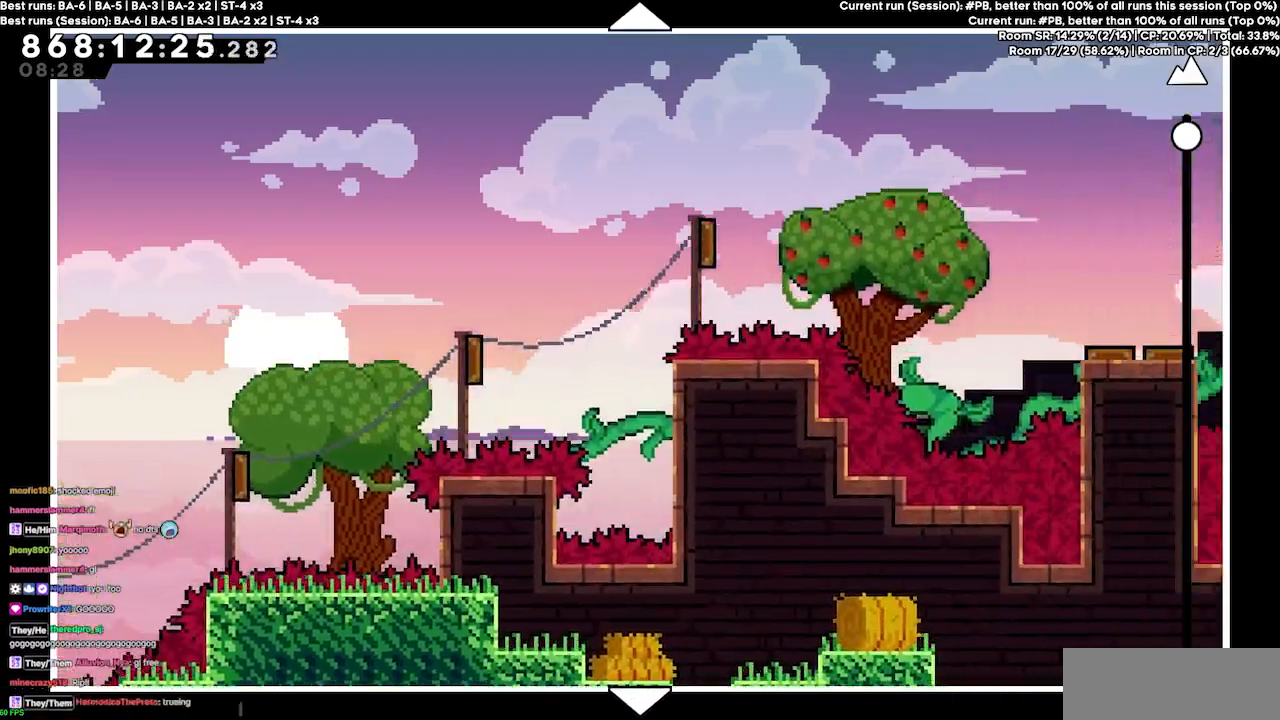
{"keys": ["up"], "events": []}
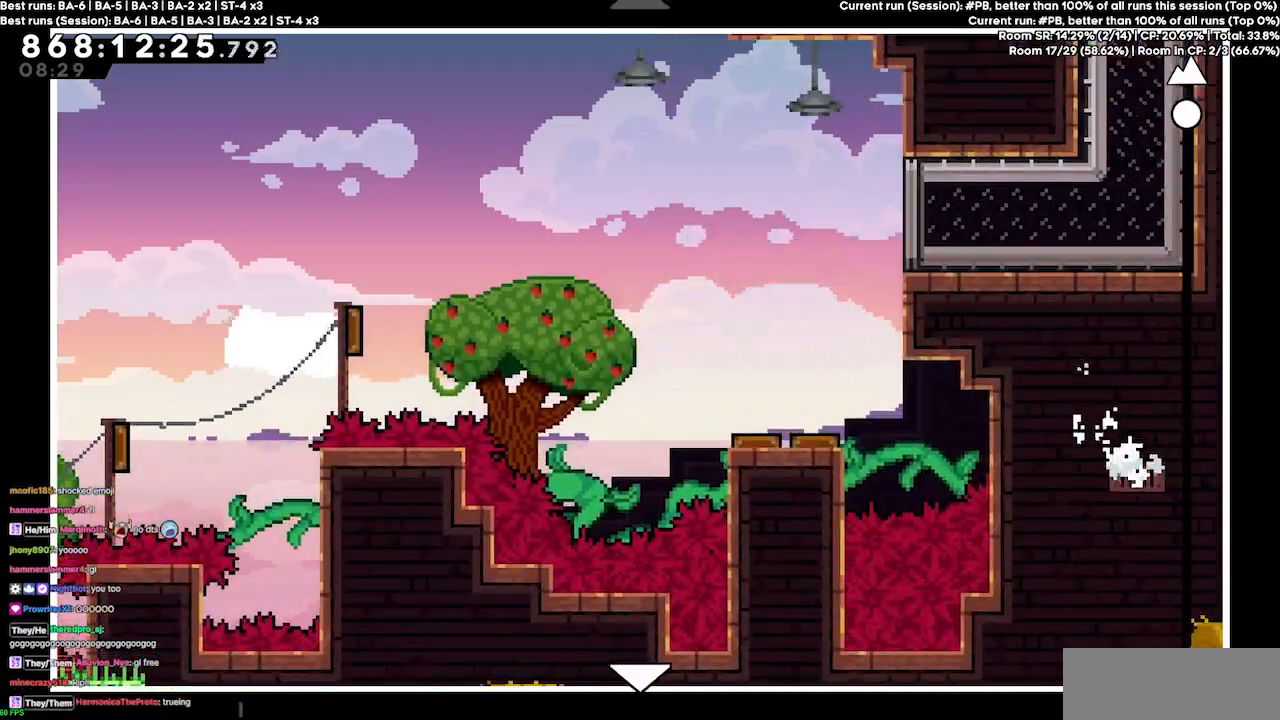
{"keys": ["down"], "events": [[67, "up", "up"], [167, "down", "down"]]}
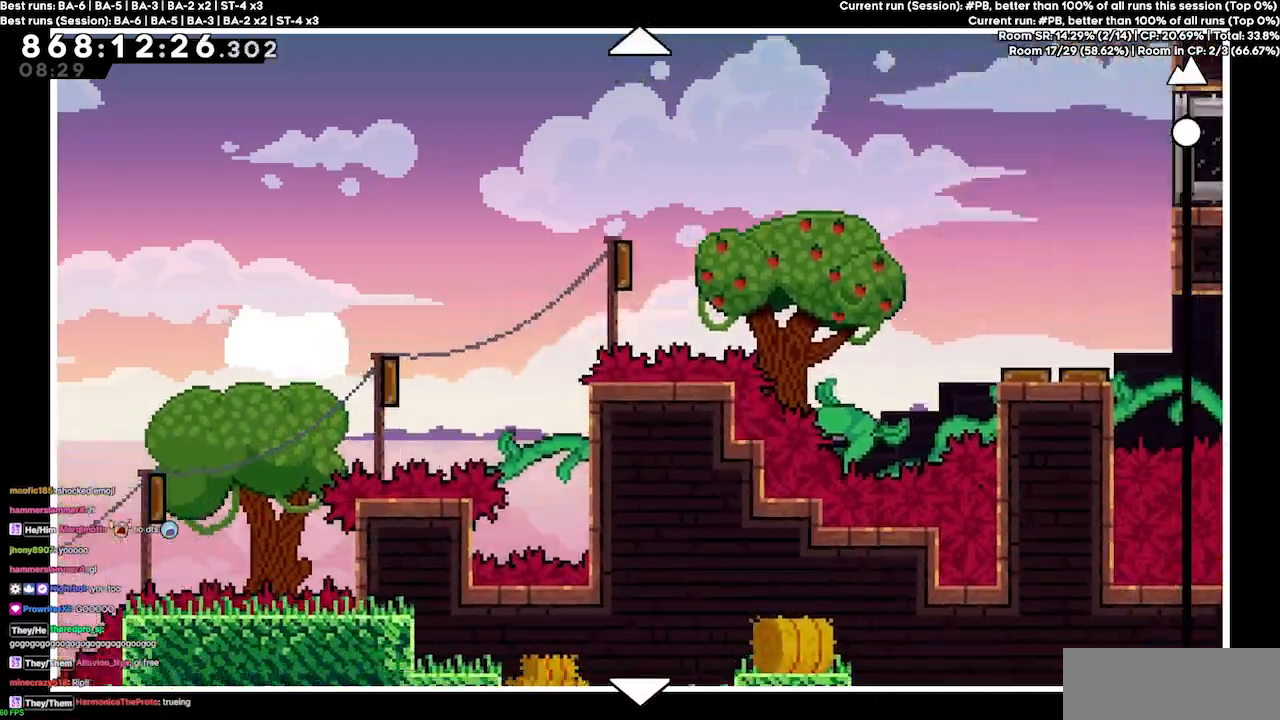
{"keys": ["down"], "events": []}
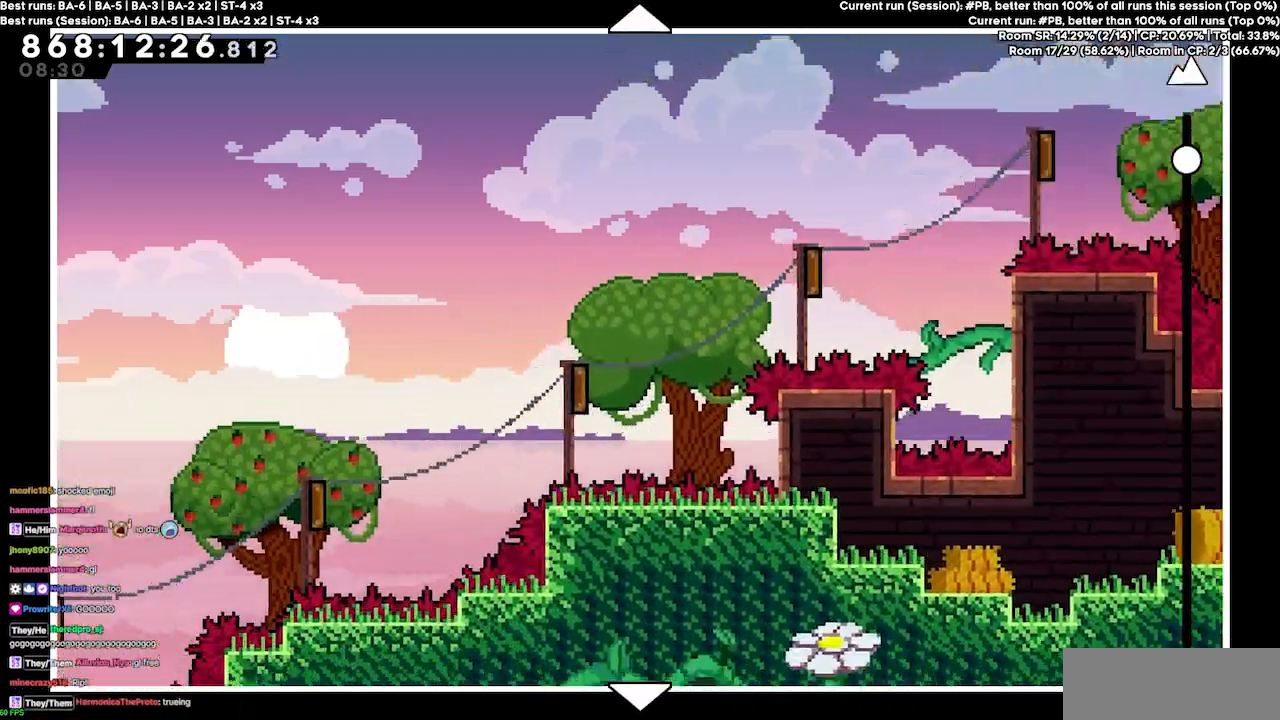
{"keys": ["down"], "events": []}
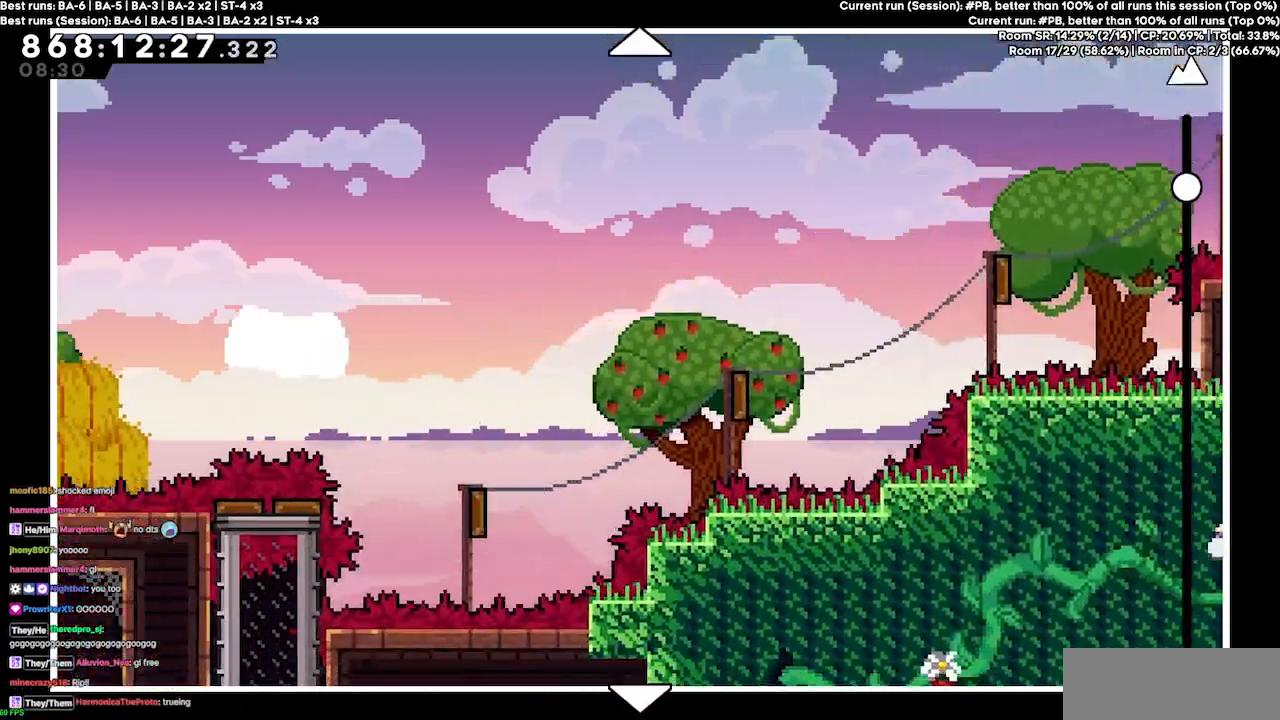
{"keys": ["down"], "events": []}
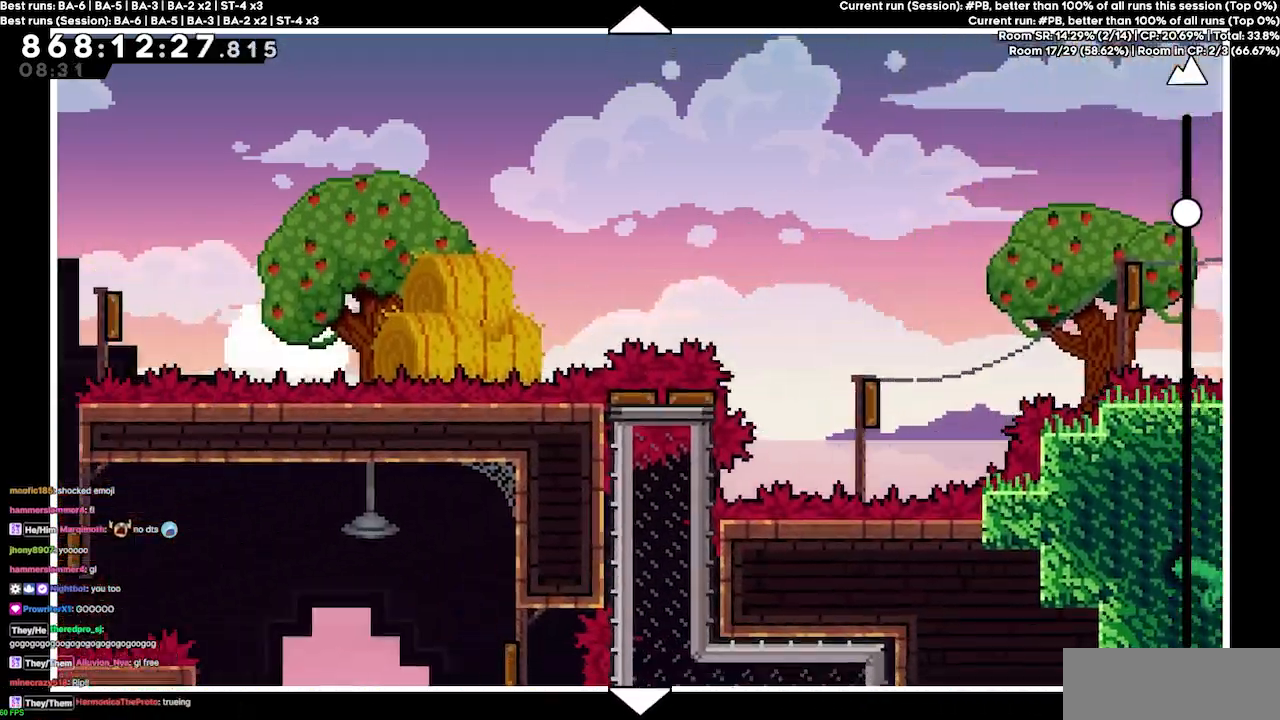
{"keys": ["down"], "events": []}
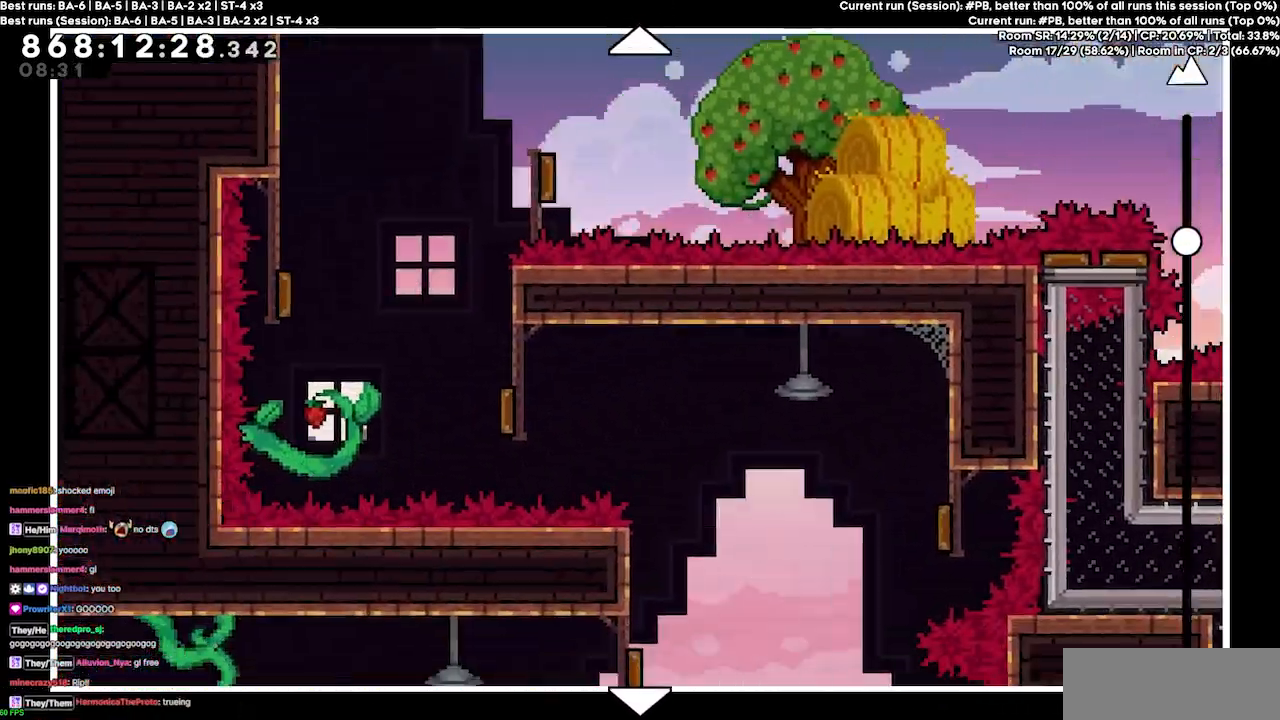
{"keys": ["down"], "events": []}
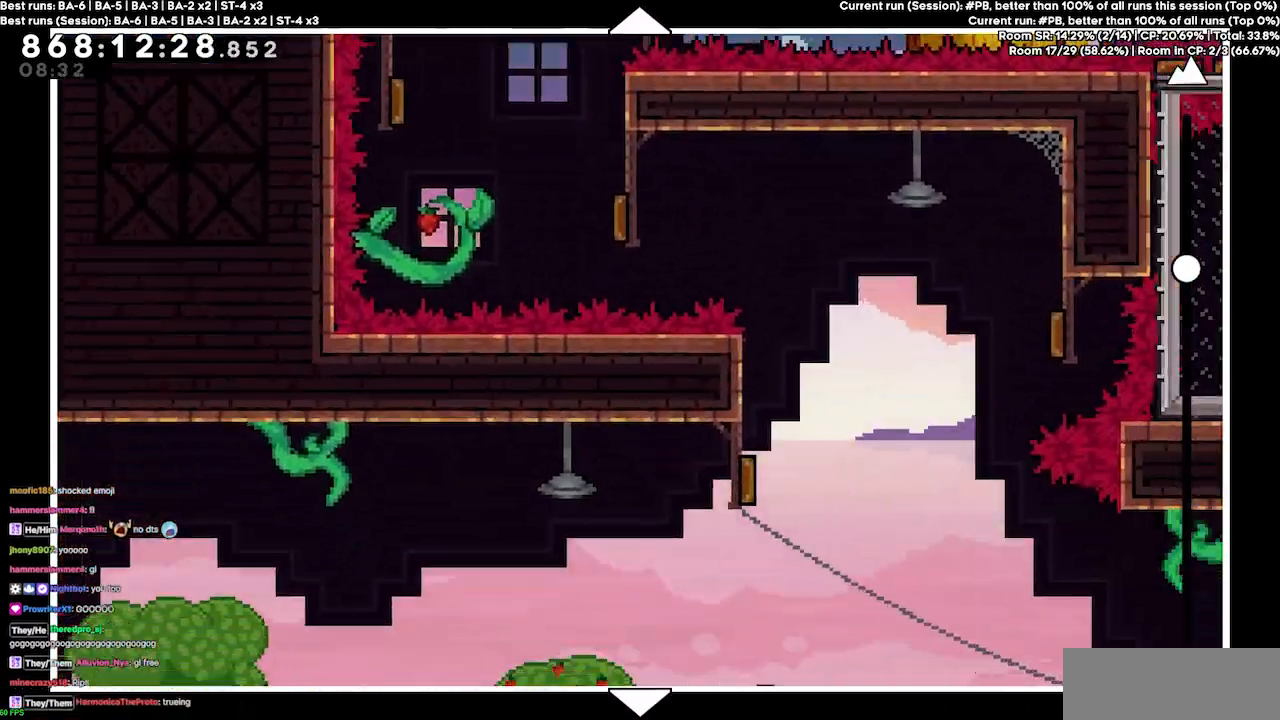
{"keys": ["down"], "events": []}
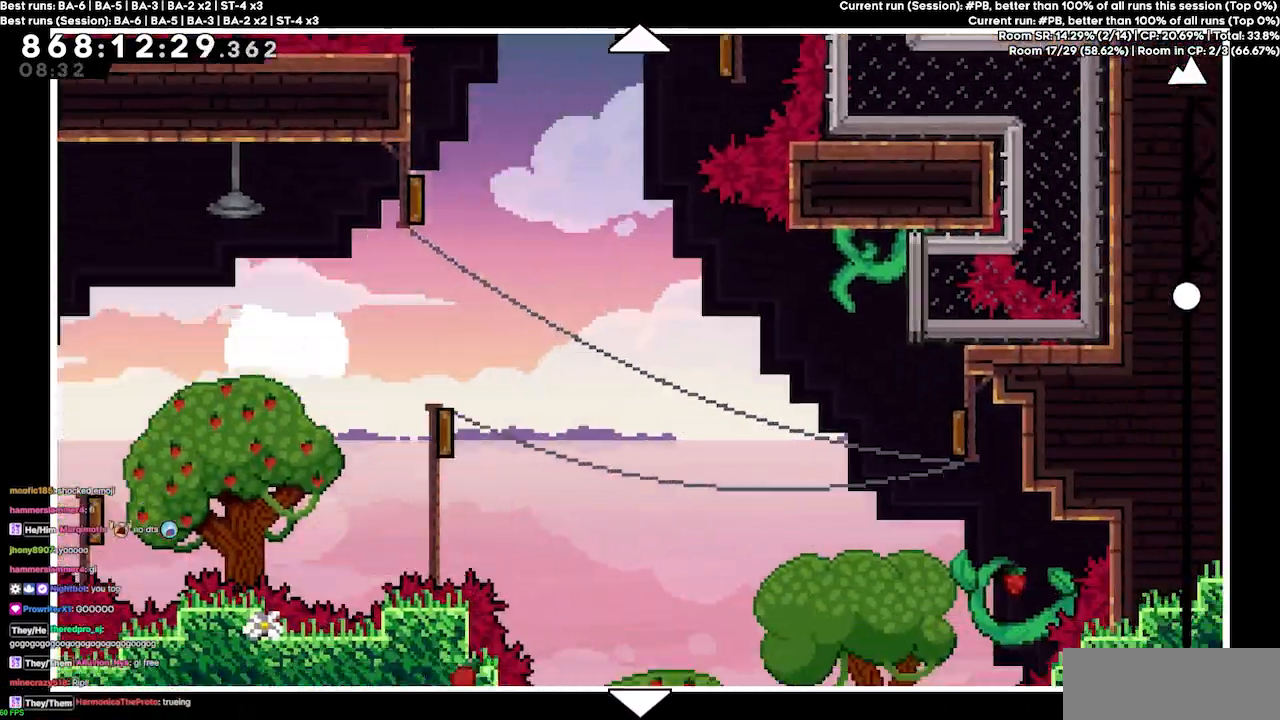
{"keys": ["down"], "events": []}
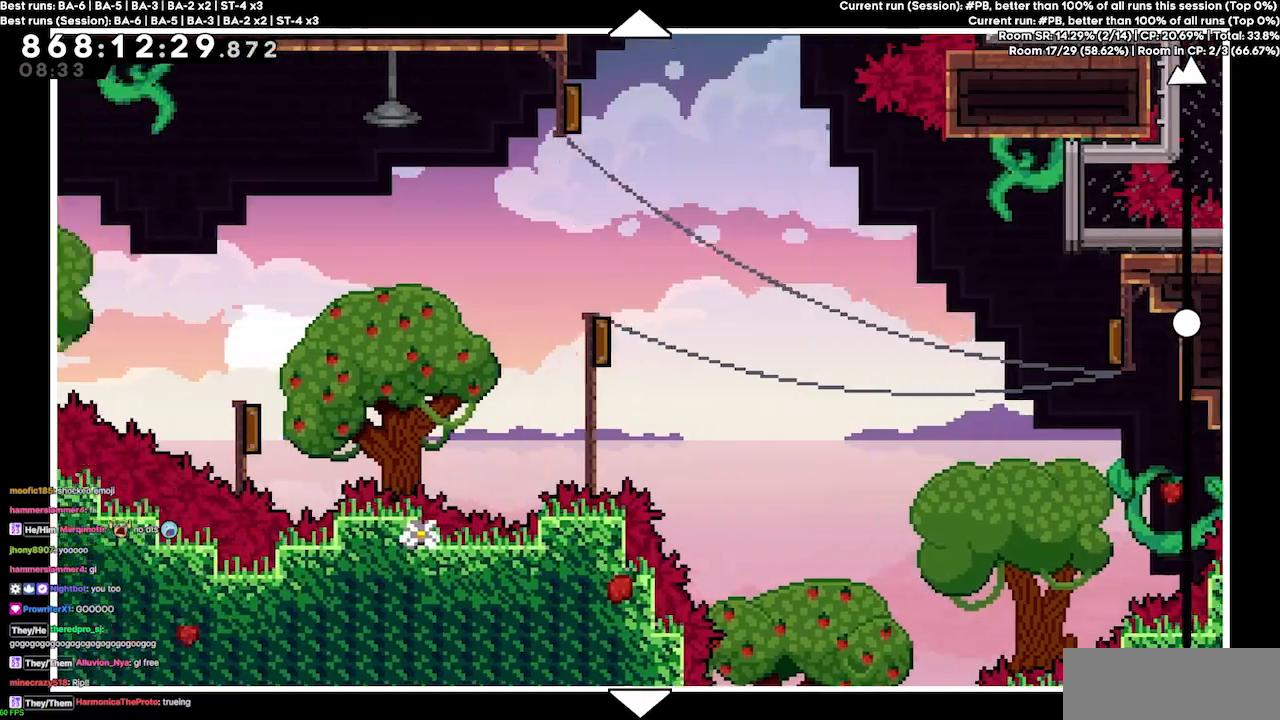
{"keys": ["down"], "events": []}
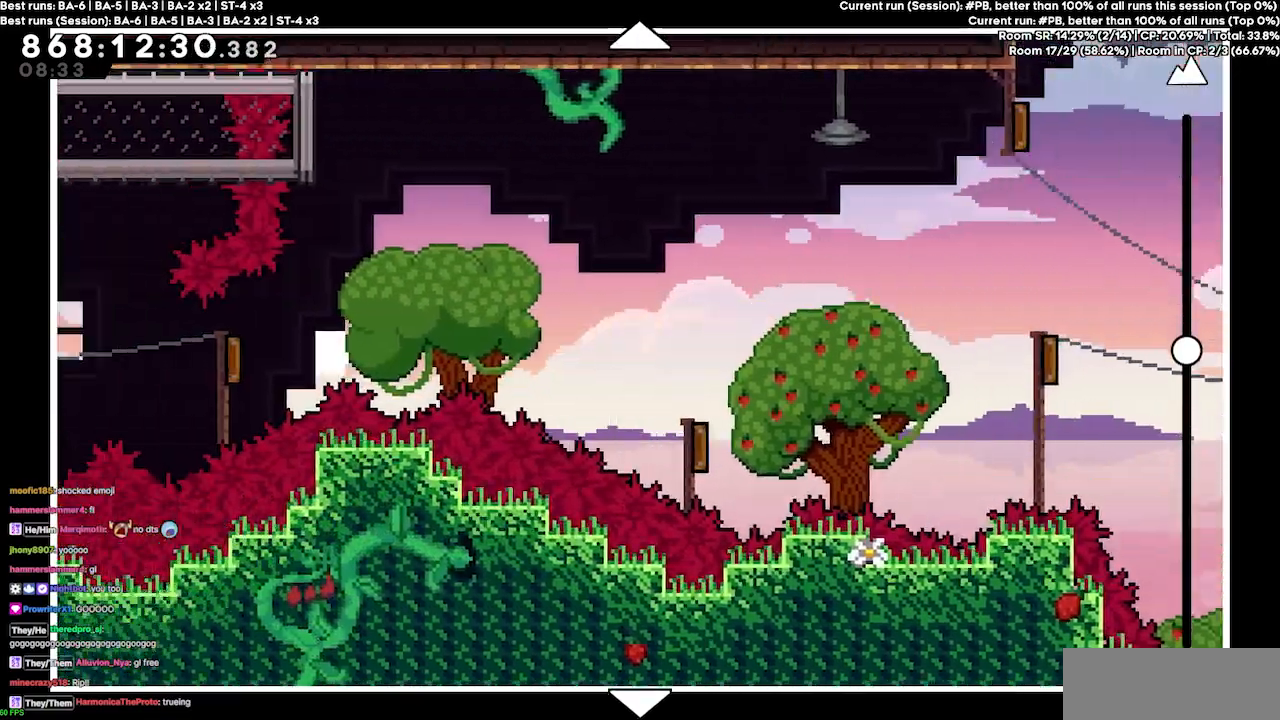
{"keys": ["down"], "events": []}
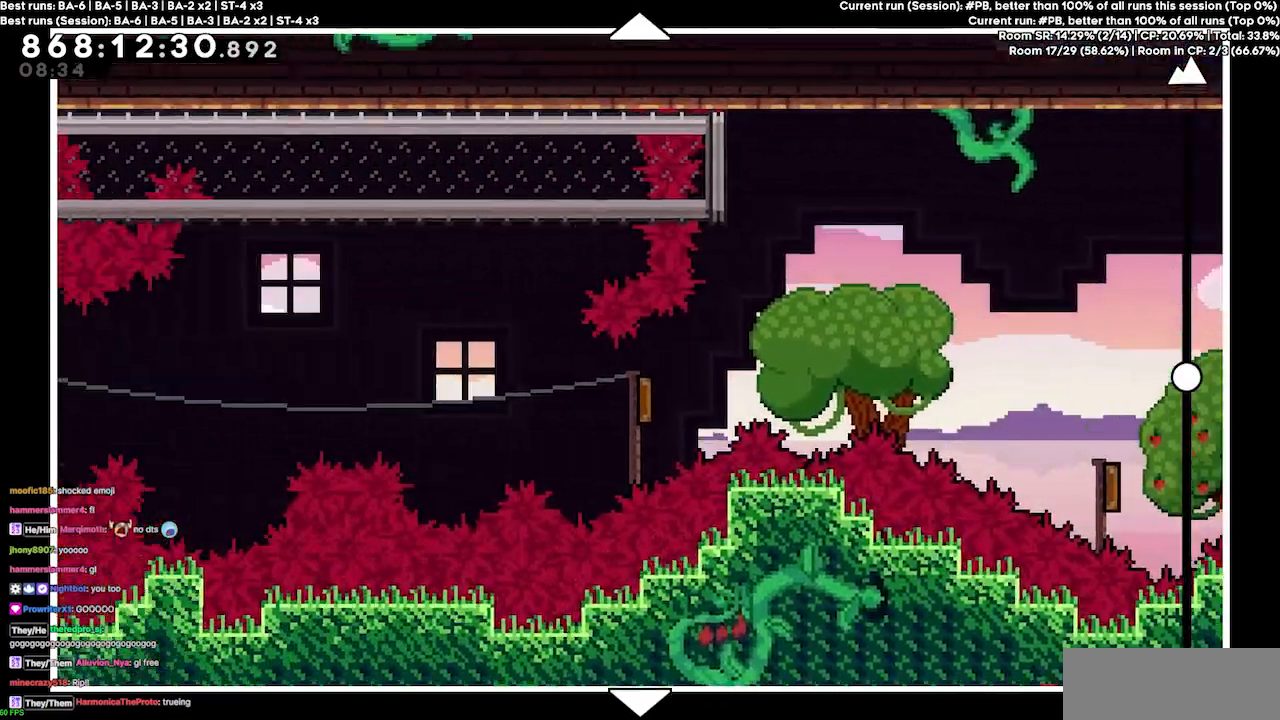
{"keys": ["down"], "events": []}
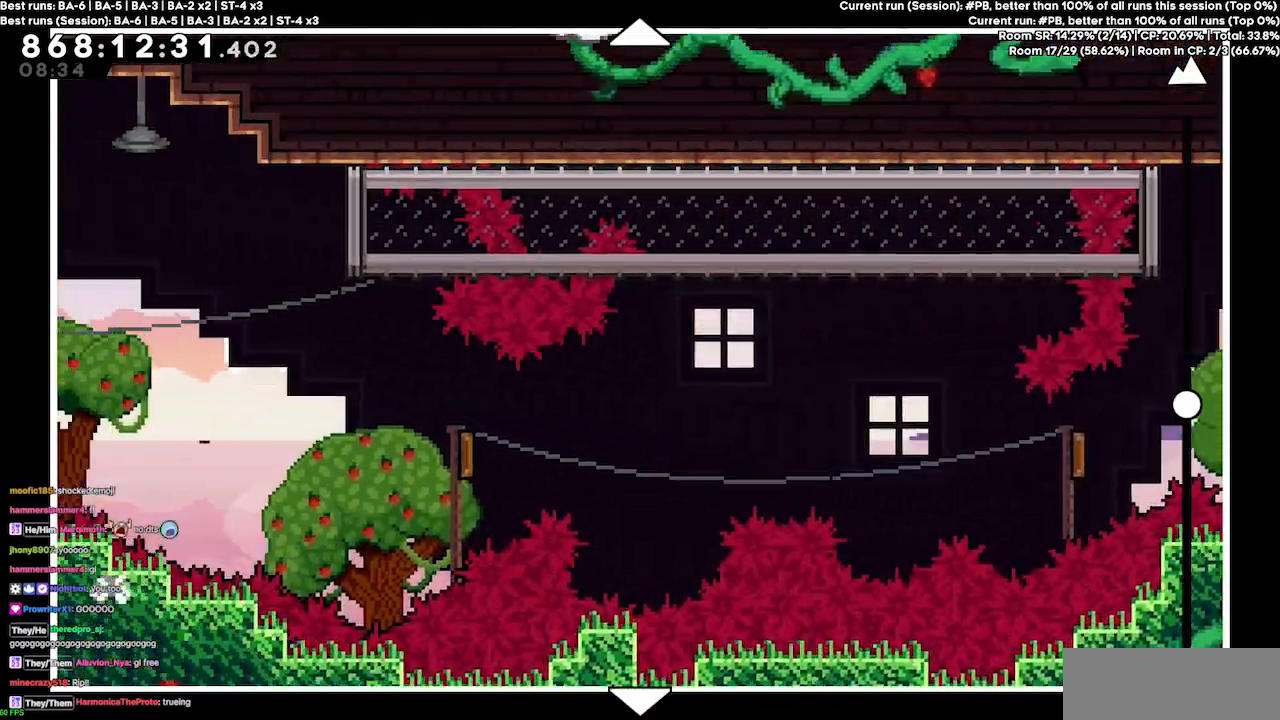
{"keys": ["down"], "events": []}
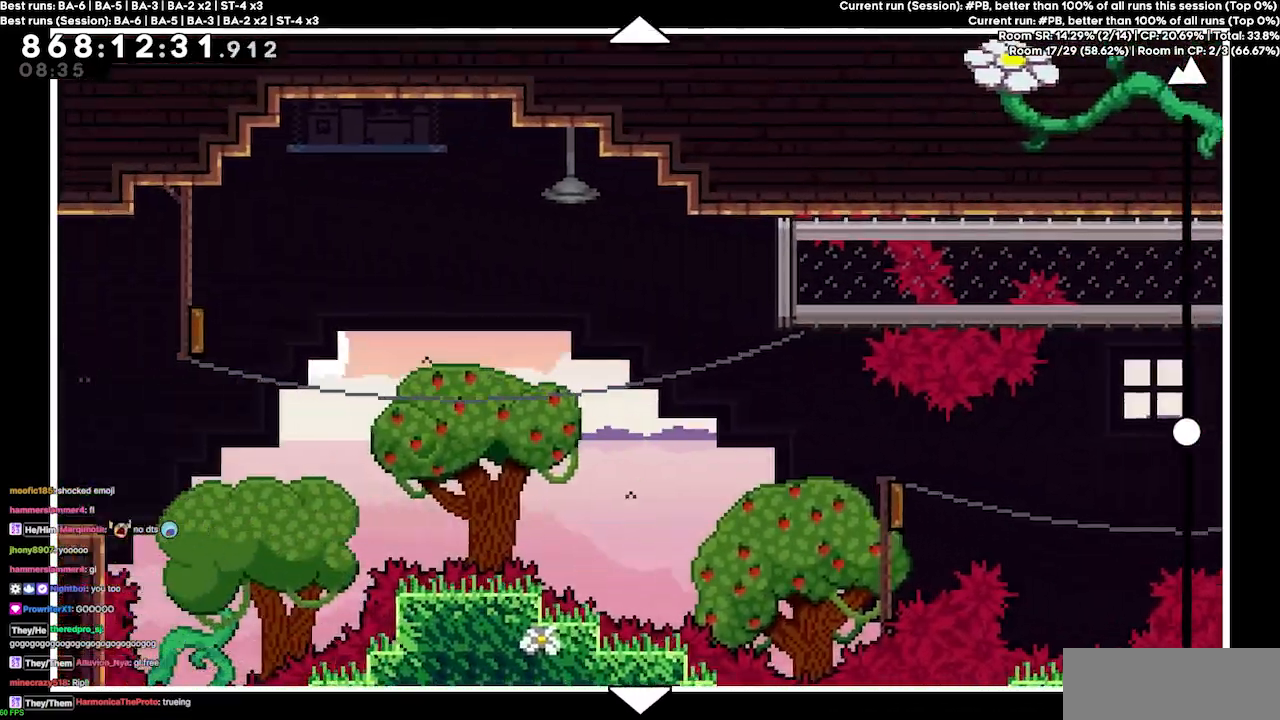
{"keys": [], "events": [[500, "down", "up"]]}
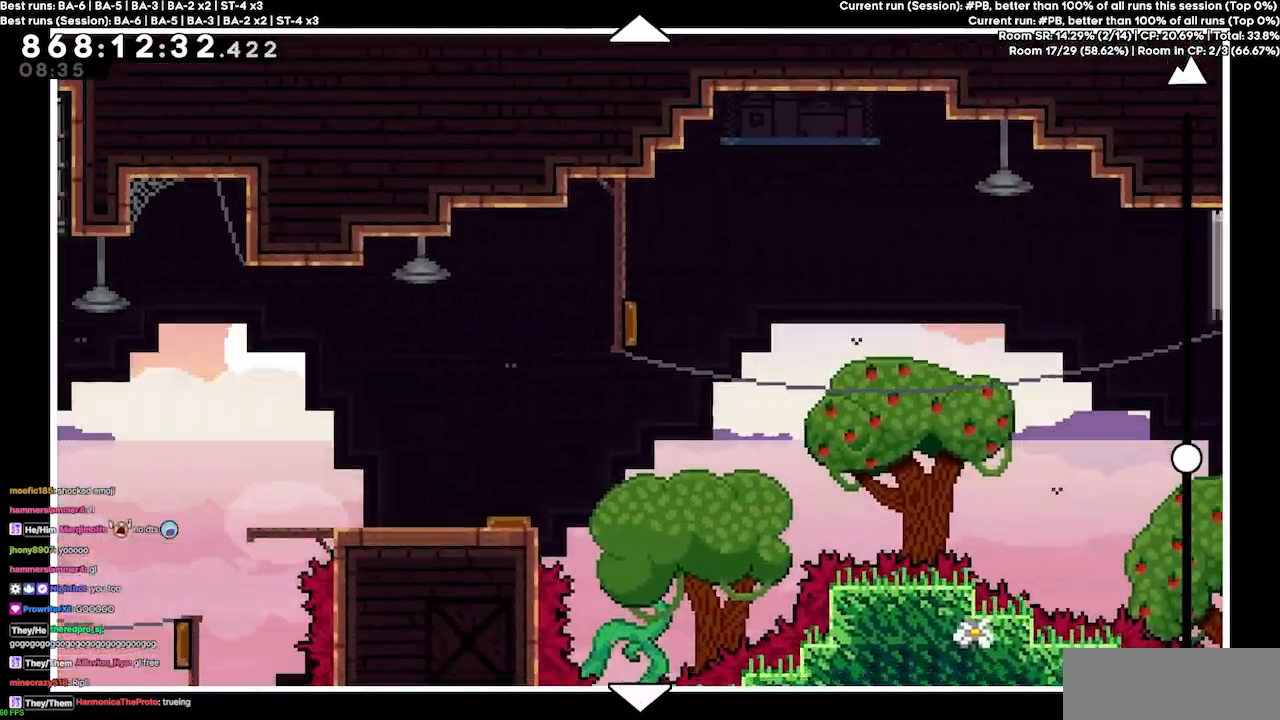
{"keys": ["up"], "events": [[333, "up", "down"]]}
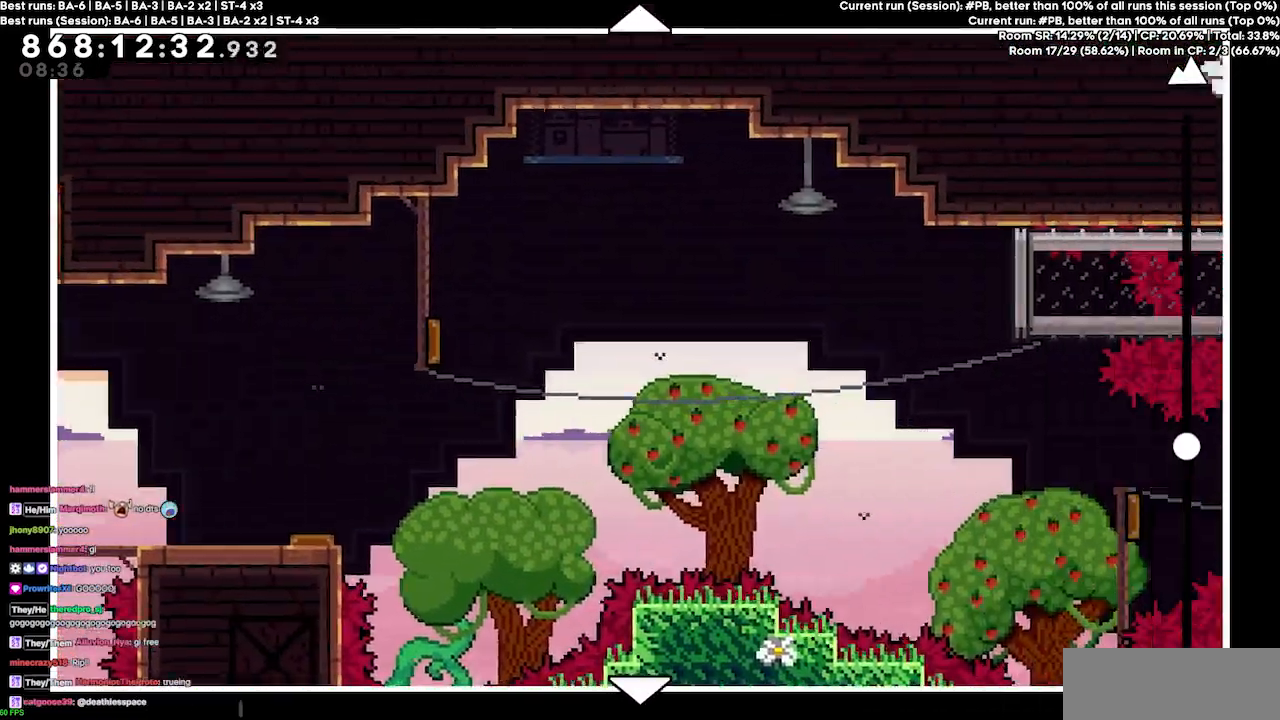
{"keys": ["up"], "events": []}
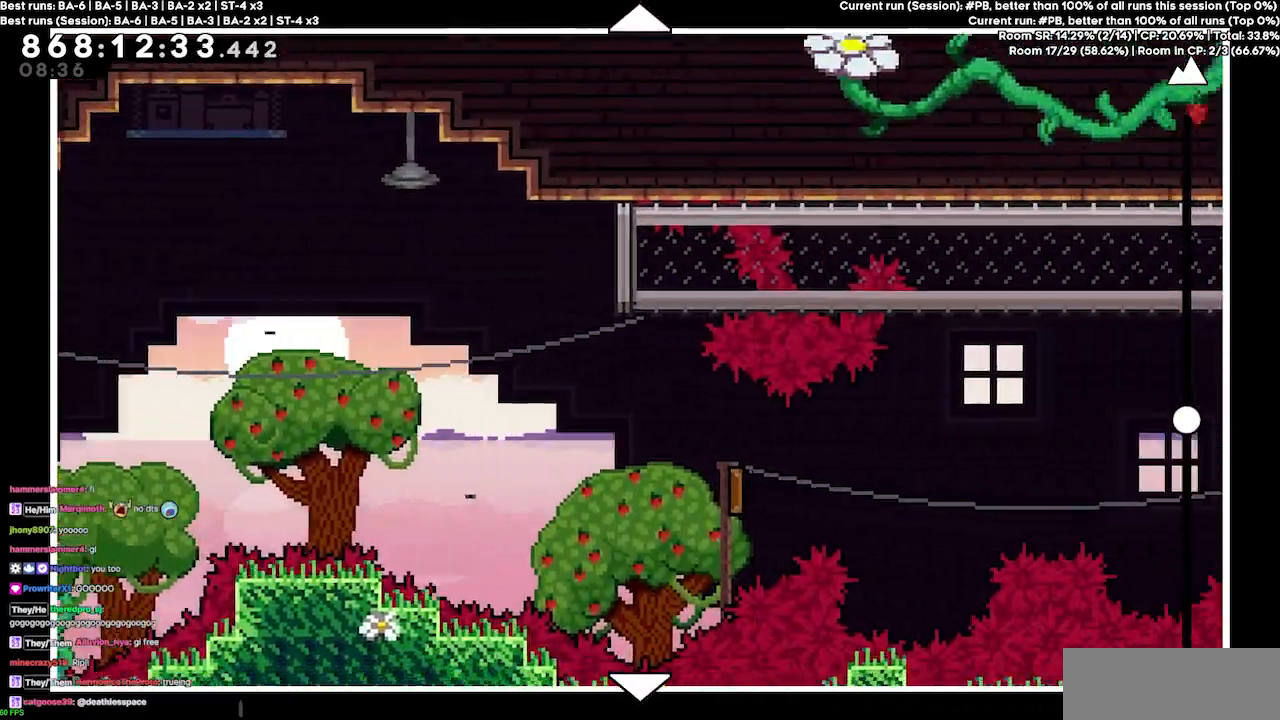
{"keys": ["up"], "events": []}
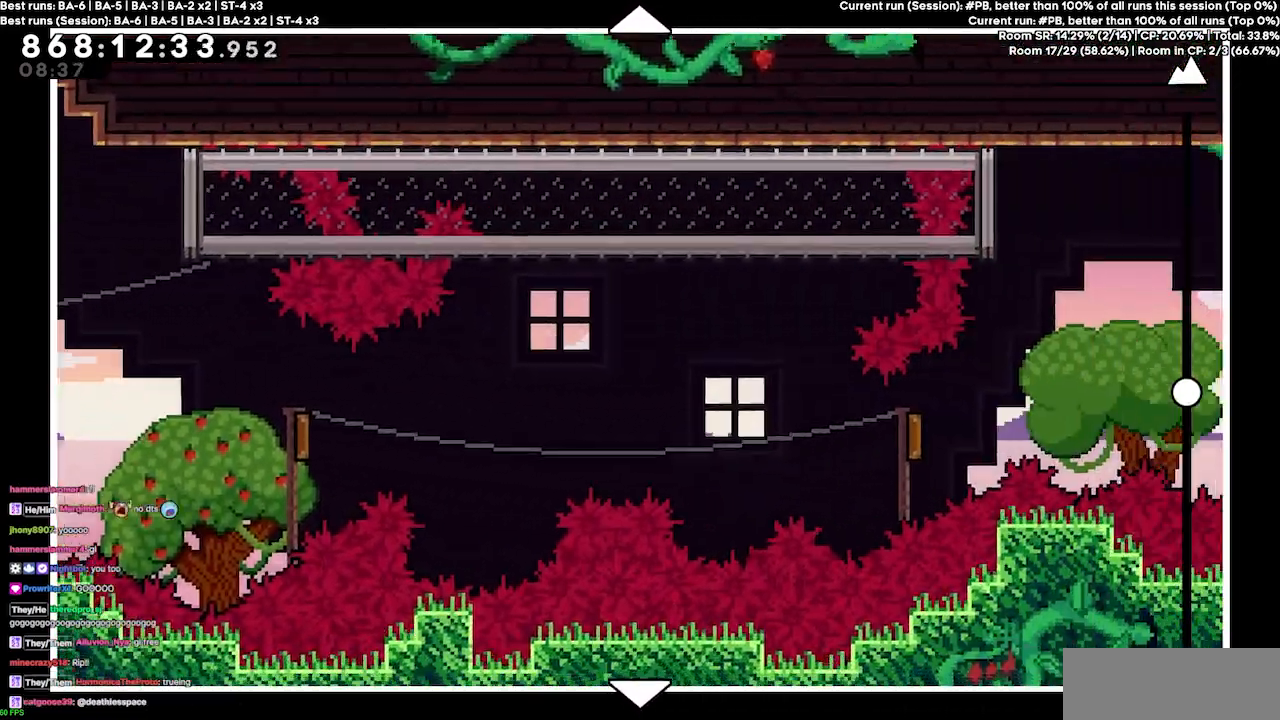
{"keys": ["up"], "events": [[200, "up", "up"], [433, "up", "down"]]}
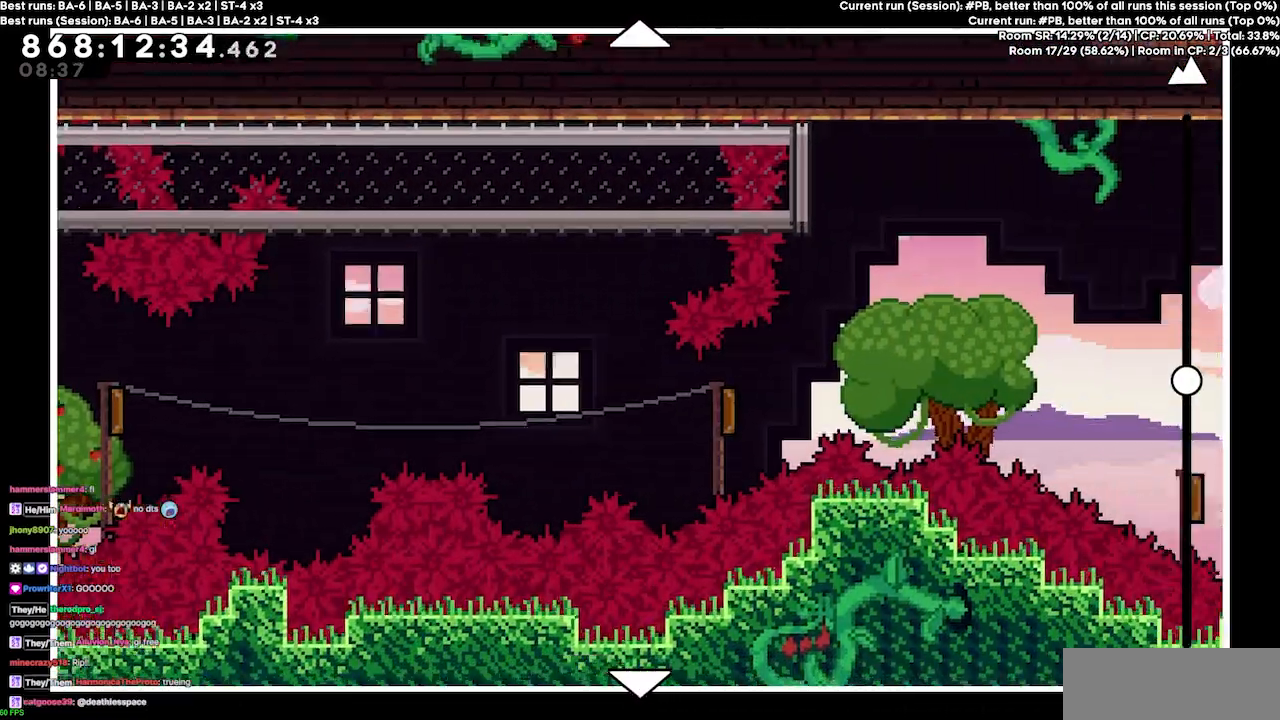
{"keys": ["up"], "events": [[67, "up", "up"], [233, "up", "down"], [400, "up", "up"], [467, "up", "down"]]}
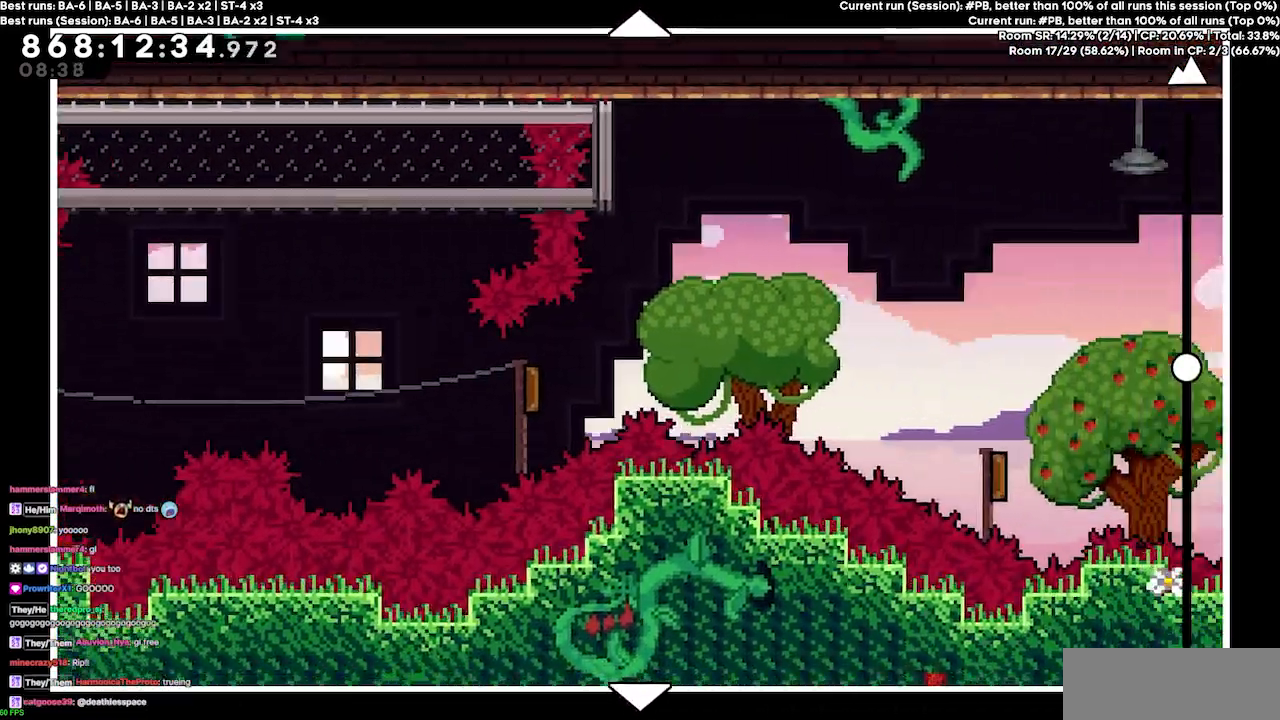
{"keys": ["up"], "events": []}